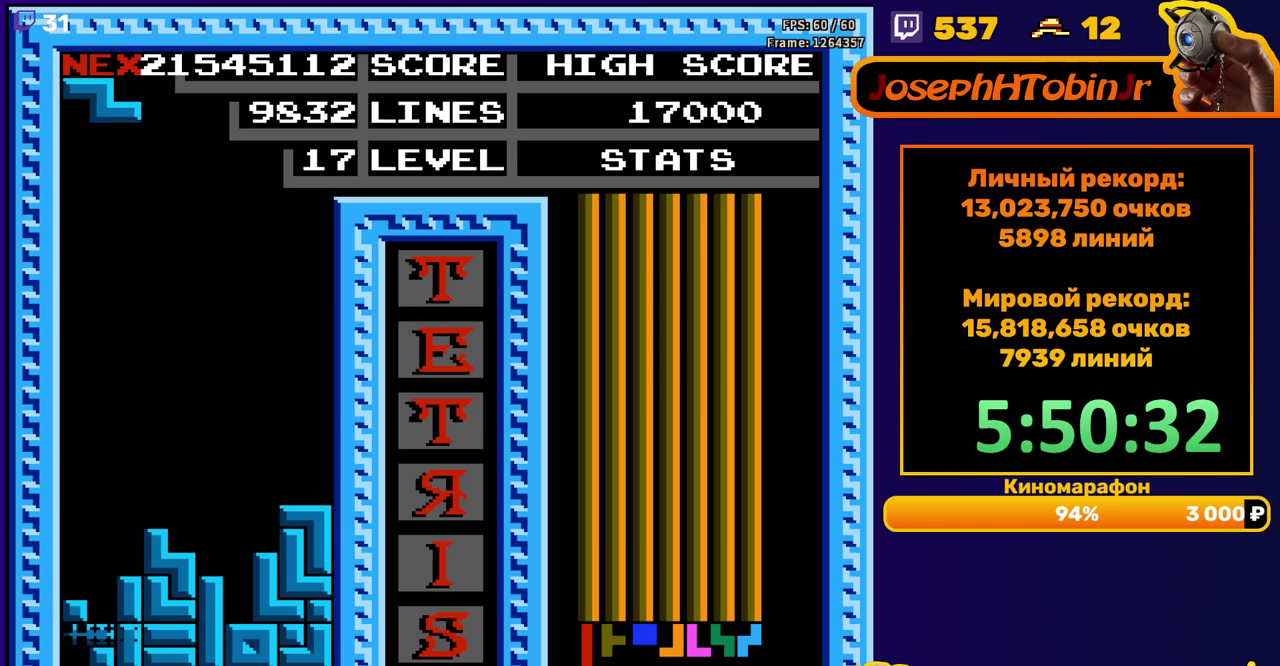
Gameplay with a controller (Nintendo layout); each line is a JSON object with the inputs held at the frame after it. "events" lists button and stick changes between this image and that frame as [ms after this image, input, new state], when the widget could be followed in between. Not read: L3 R3.
{"buttons": ["DPAD_LEFT"], "events": [[33, "DPAD_LEFT", "down"], [200, "DPAD_LEFT", "up"], [483, "DPAD_LEFT", "down"]]}
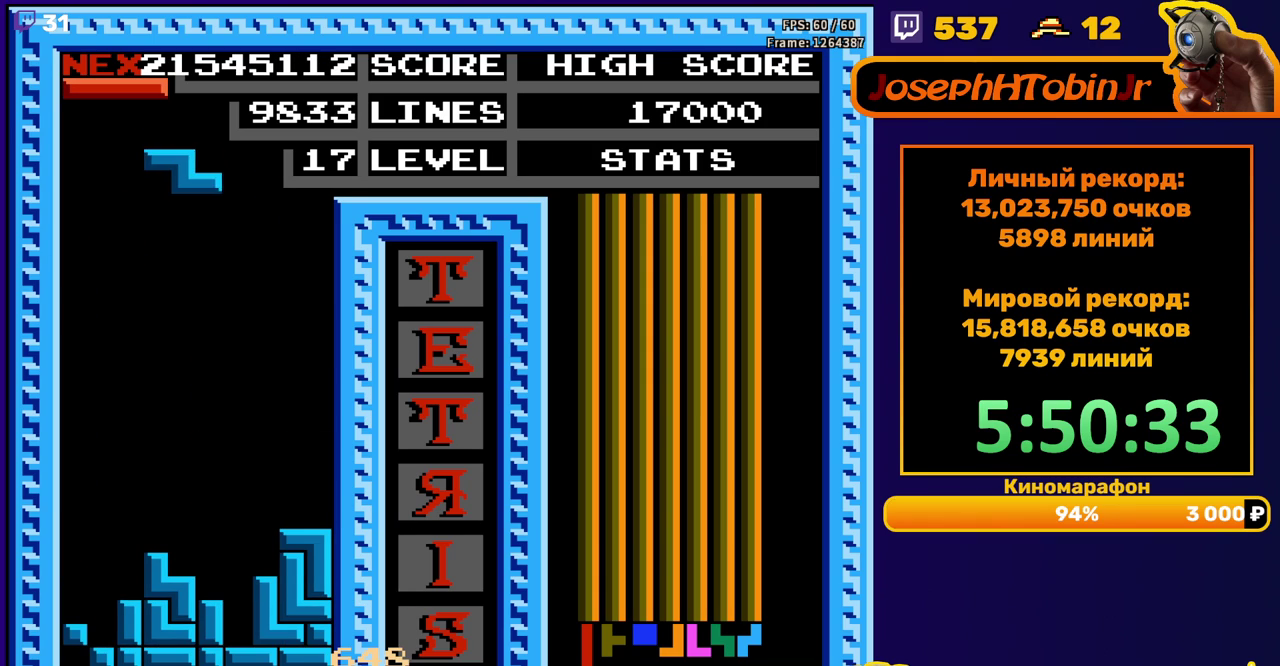
{"buttons": ["DPAD_DOWN"], "events": [[100, "A", "down"], [200, "A", "up"], [317, "DPAD_LEFT", "up"], [450, "DPAD_DOWN", "down"]]}
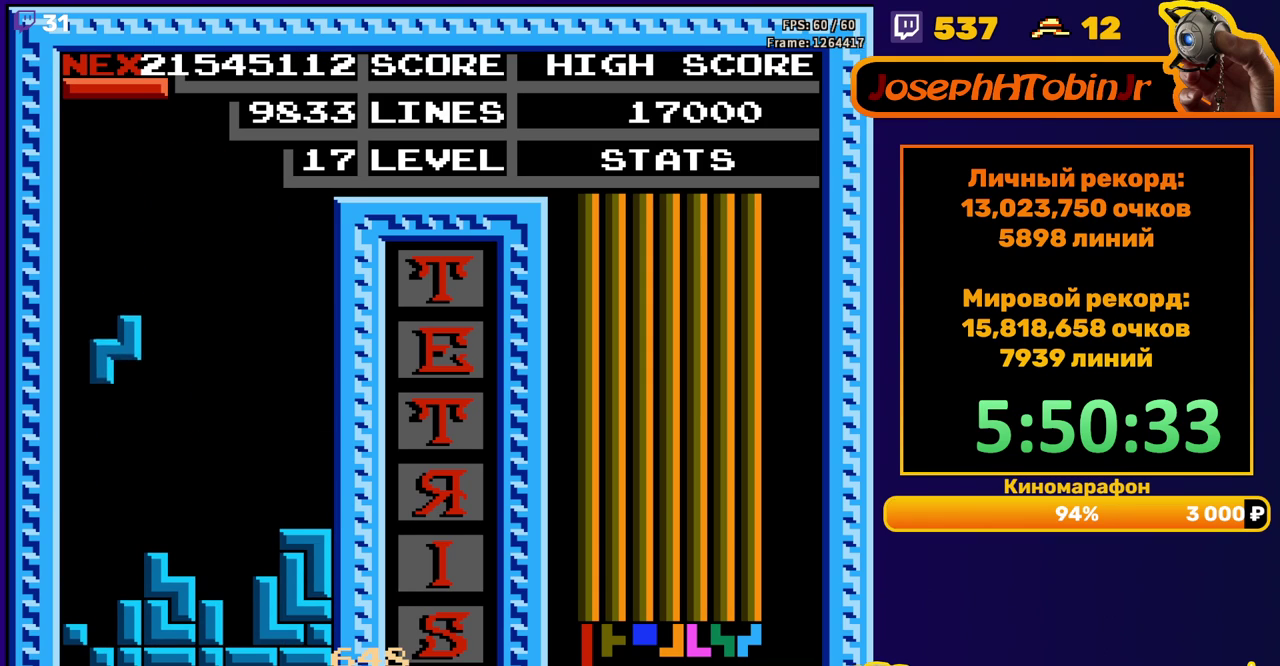
{"buttons": ["DPAD_LEFT"], "events": [[217, "DPAD_DOWN", "up"], [283, "DPAD_LEFT", "down"], [383, "B", "down"], [467, "B", "up"]]}
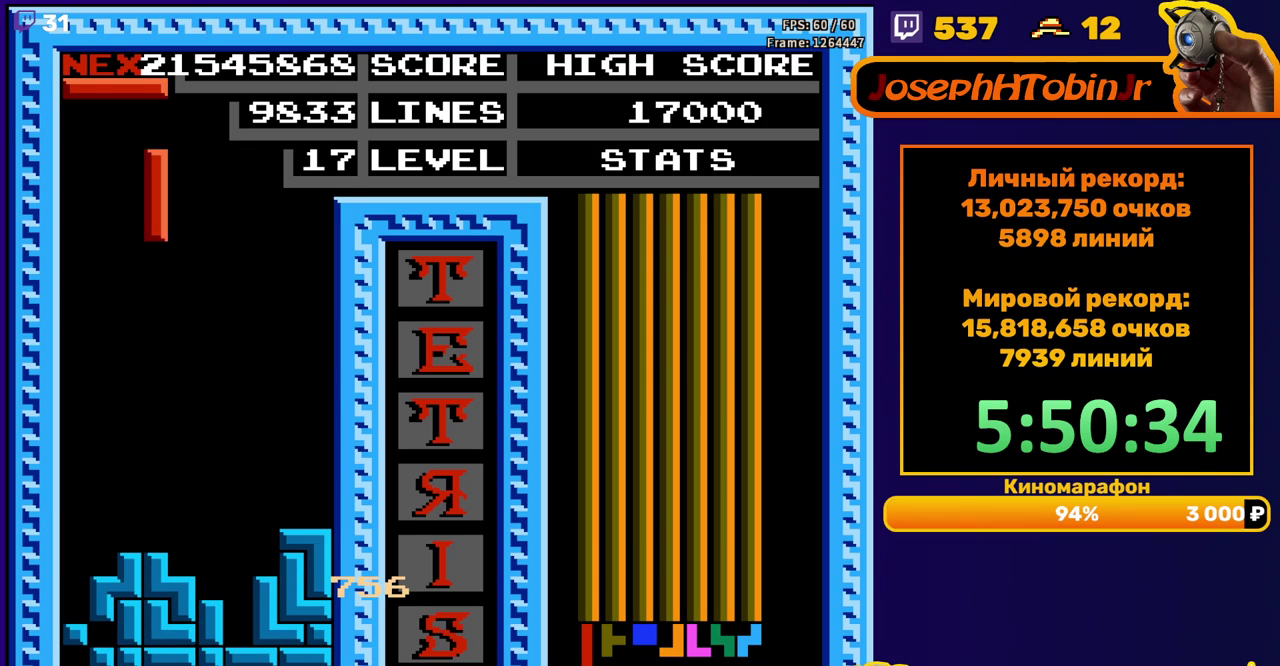
{"buttons": ["DPAD_DOWN"], "events": [[317, "DPAD_DOWN", "down"], [317, "DPAD_LEFT", "up"]]}
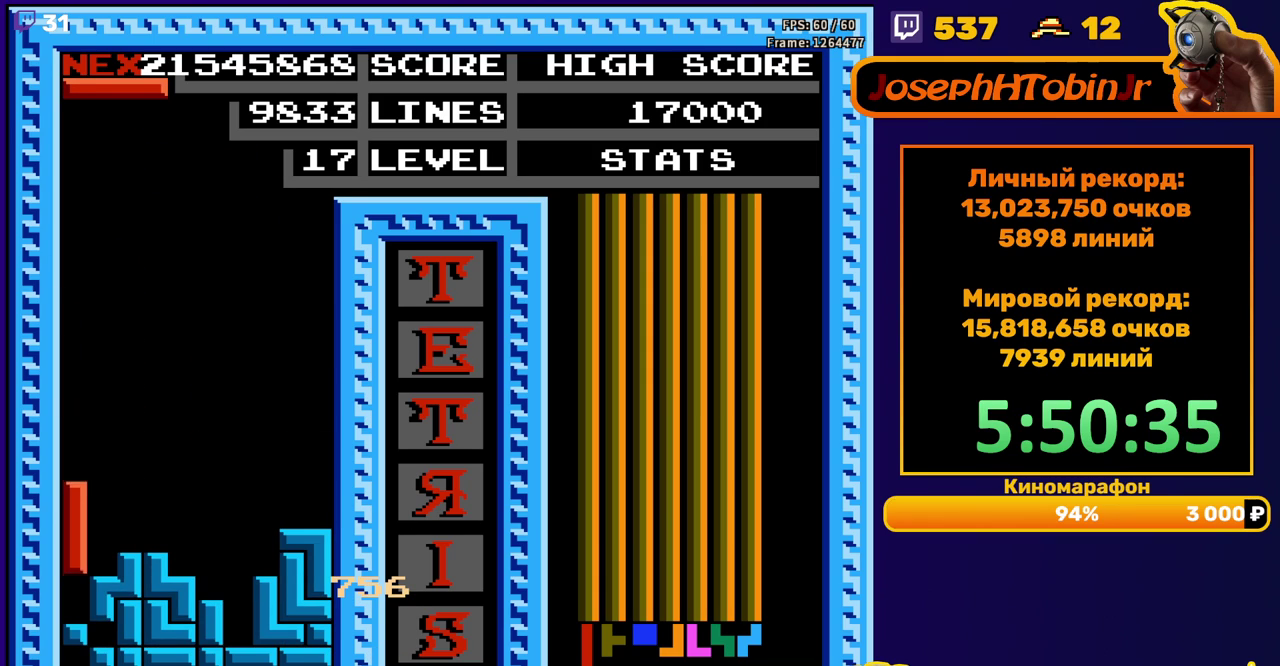
{"buttons": ["DPAD_DOWN"], "events": [[50, "DPAD_DOWN", "up"], [150, "DPAD_RIGHT", "down"], [217, "B", "down"], [217, "DPAD_RIGHT", "up"], [300, "DPAD_DOWN", "down"], [317, "B", "up"]]}
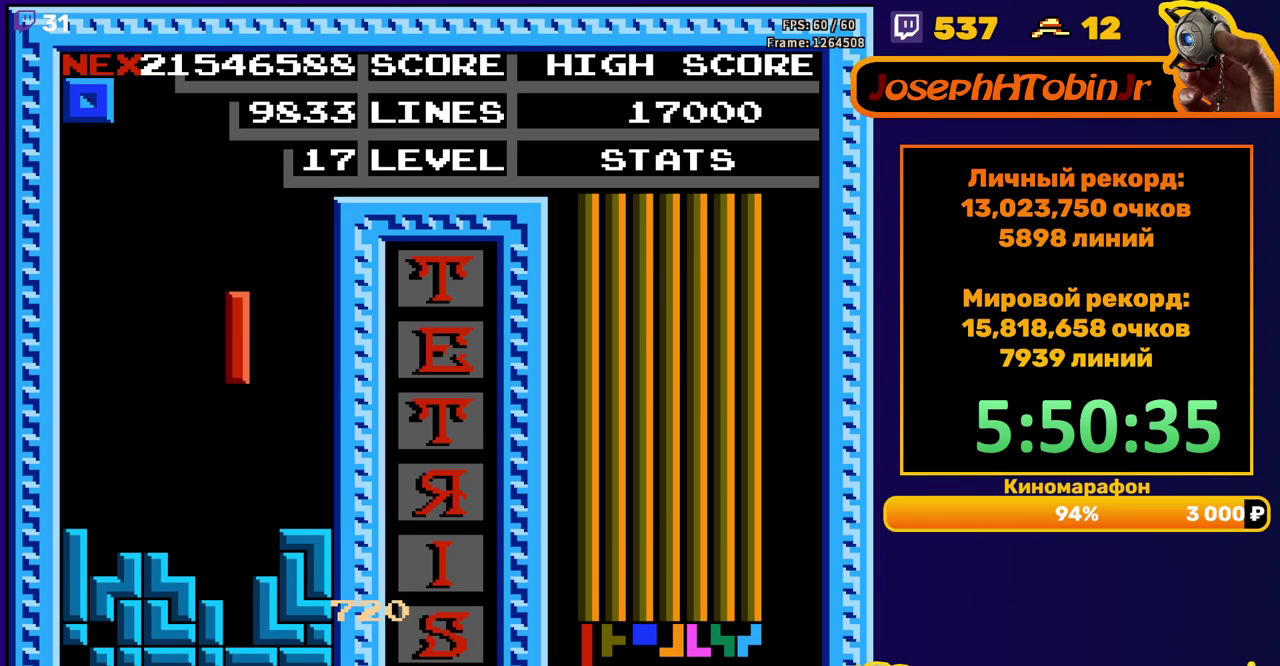
{"buttons": [], "events": [[200, "DPAD_DOWN", "up"]]}
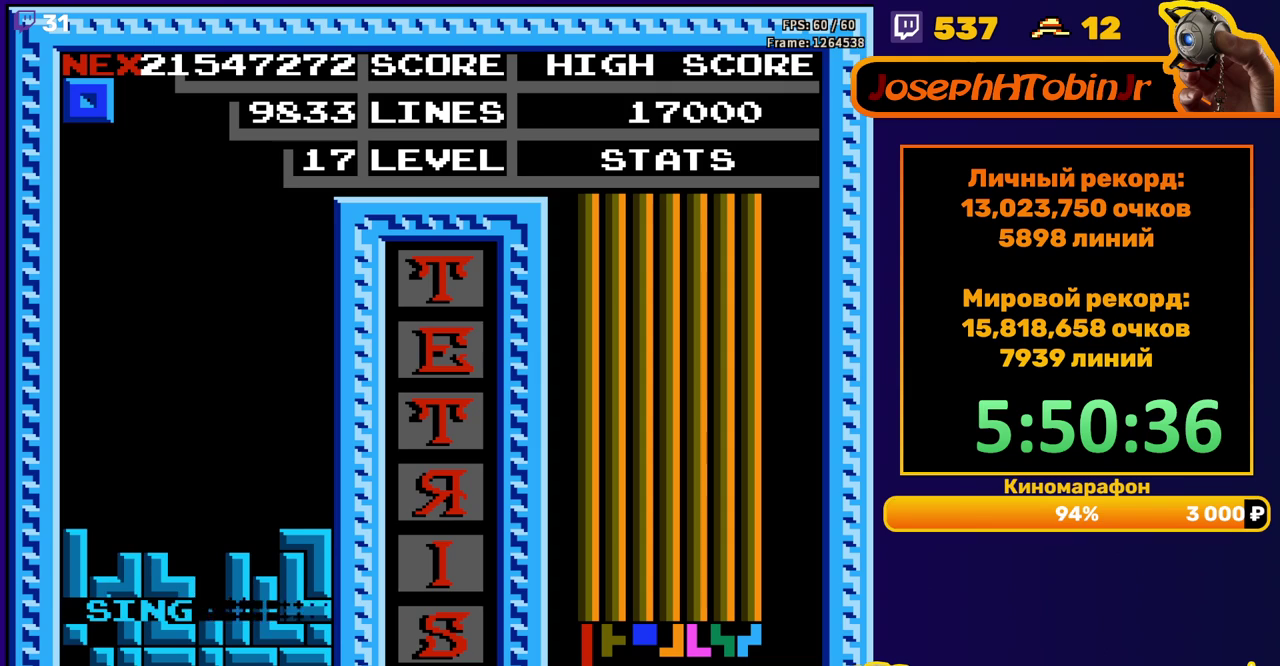
{"buttons": ["DPAD_RIGHT"], "events": [[217, "DPAD_RIGHT", "down"]]}
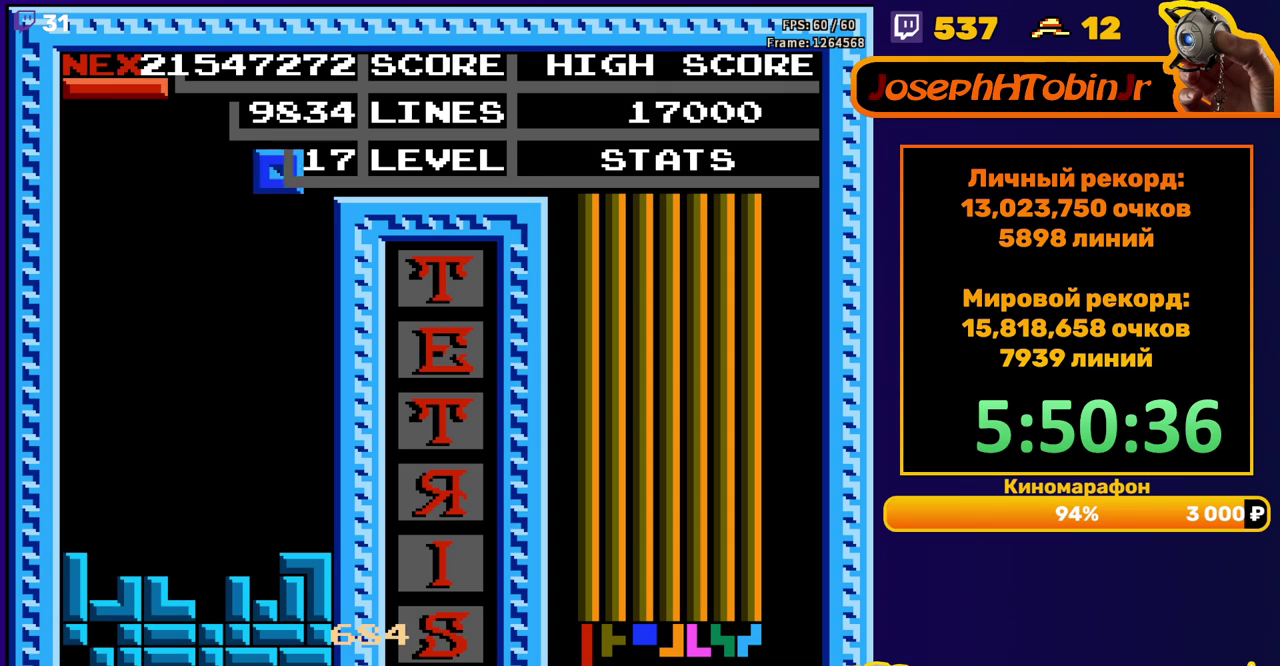
{"buttons": ["B", "DPAD_RIGHT"], "events": [[150, "DPAD_RIGHT", "up"], [183, "DPAD_DOWN", "down"], [400, "DPAD_DOWN", "up"], [483, "B", "down"], [500, "DPAD_RIGHT", "down"]]}
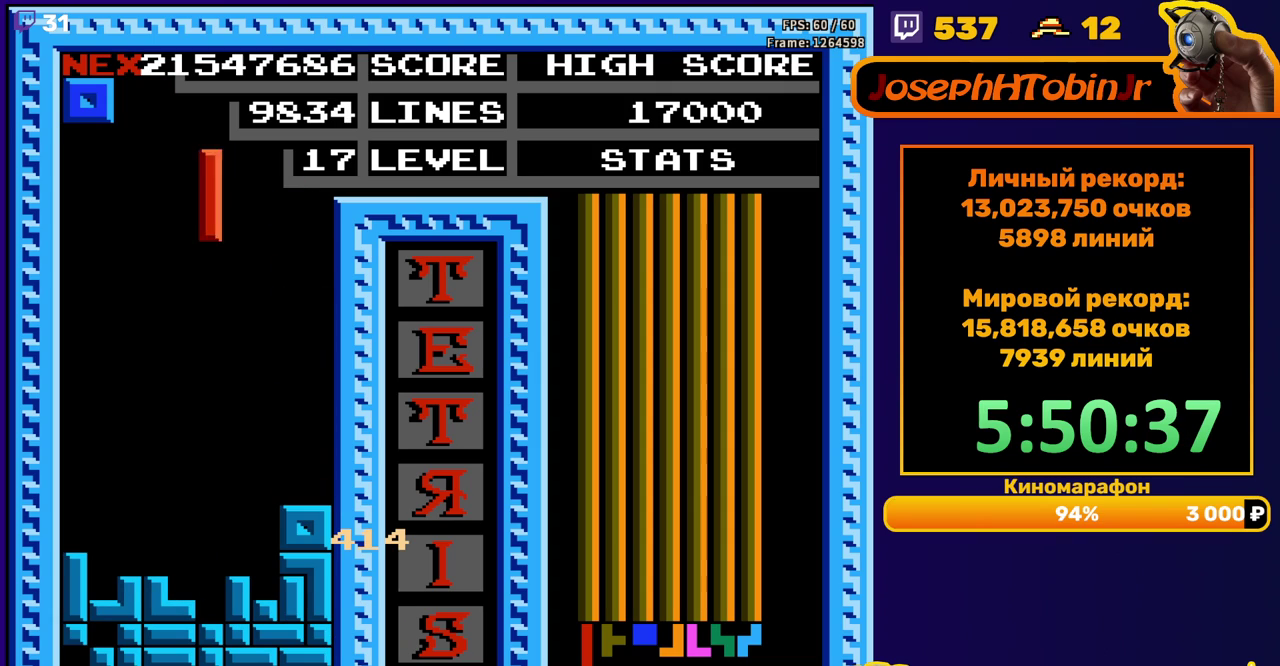
{"buttons": ["DPAD_DOWN"], "events": [[50, "DPAD_RIGHT", "up"], [83, "B", "up"], [117, "DPAD_RIGHT", "down"], [183, "DPAD_RIGHT", "up"], [317, "DPAD_DOWN", "down"]]}
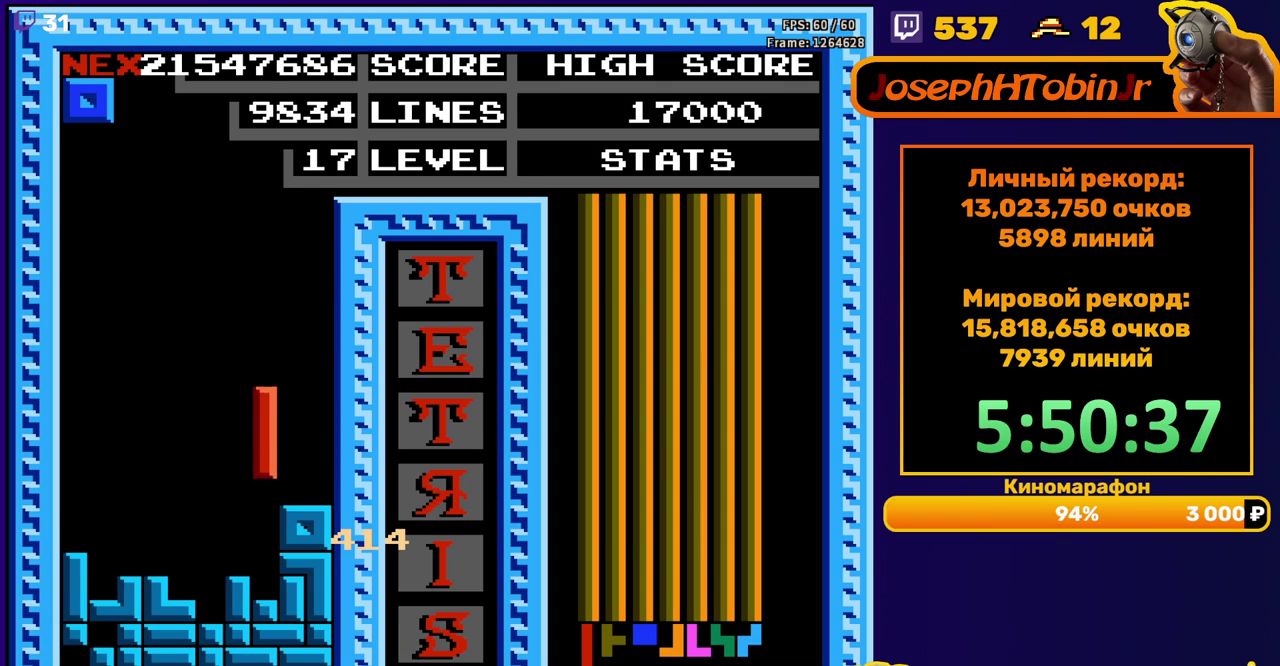
{"buttons": ["DPAD_RIGHT"], "events": [[117, "DPAD_DOWN", "up"], [200, "DPAD_RIGHT", "down"]]}
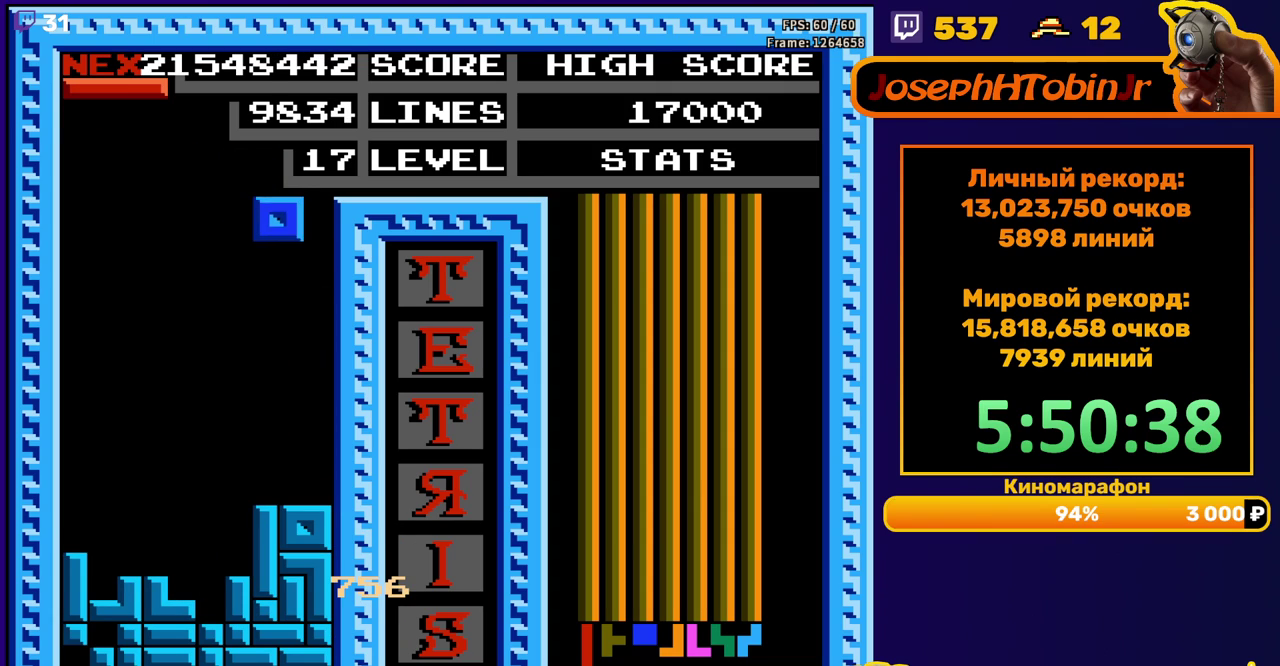
{"buttons": ["B", "DPAD_DOWN"], "events": [[133, "DPAD_RIGHT", "up"], [150, "DPAD_DOWN", "down"], [383, "DPAD_DOWN", "up"], [417, "B", "down"], [467, "DPAD_DOWN", "down"]]}
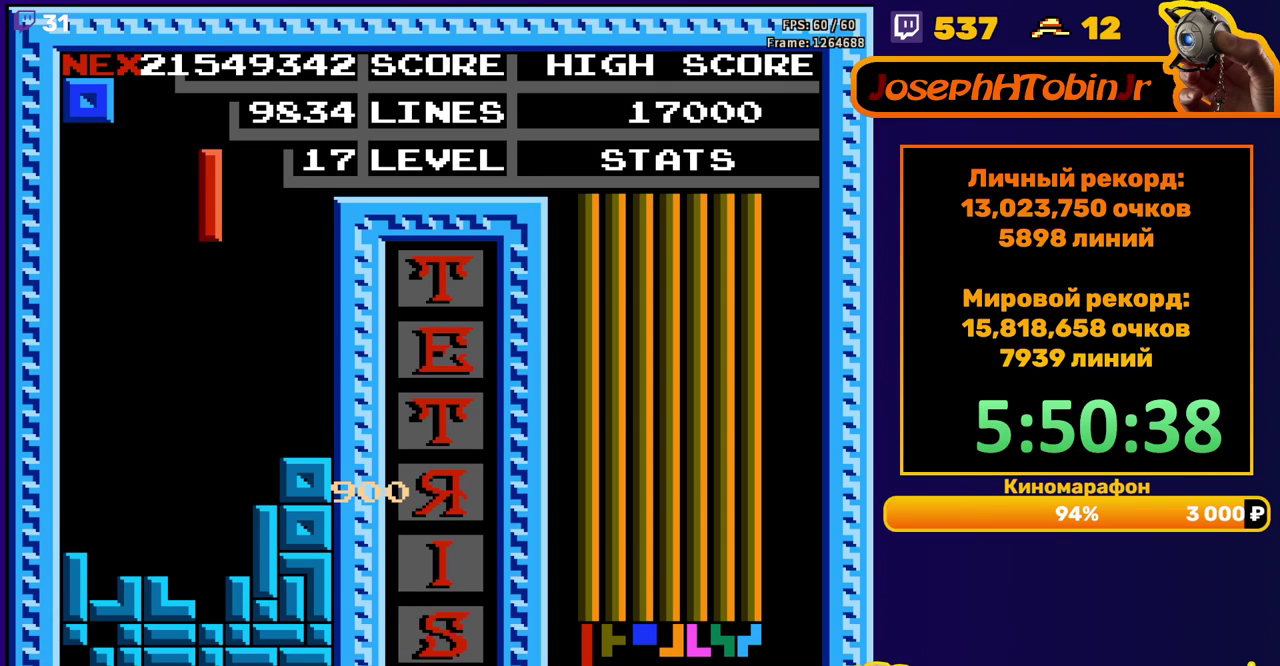
{"buttons": [], "events": [[17, "B", "up"], [400, "DPAD_DOWN", "up"]]}
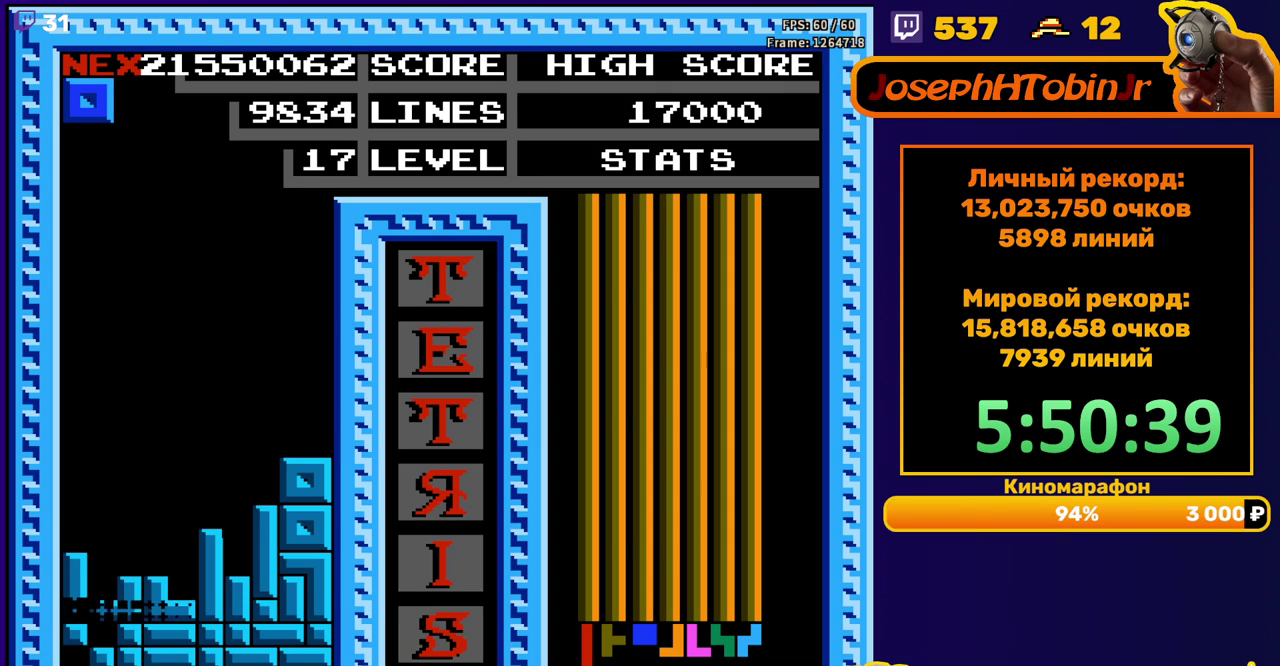
{"buttons": ["DPAD_RIGHT"], "events": [[350, "DPAD_RIGHT", "down"]]}
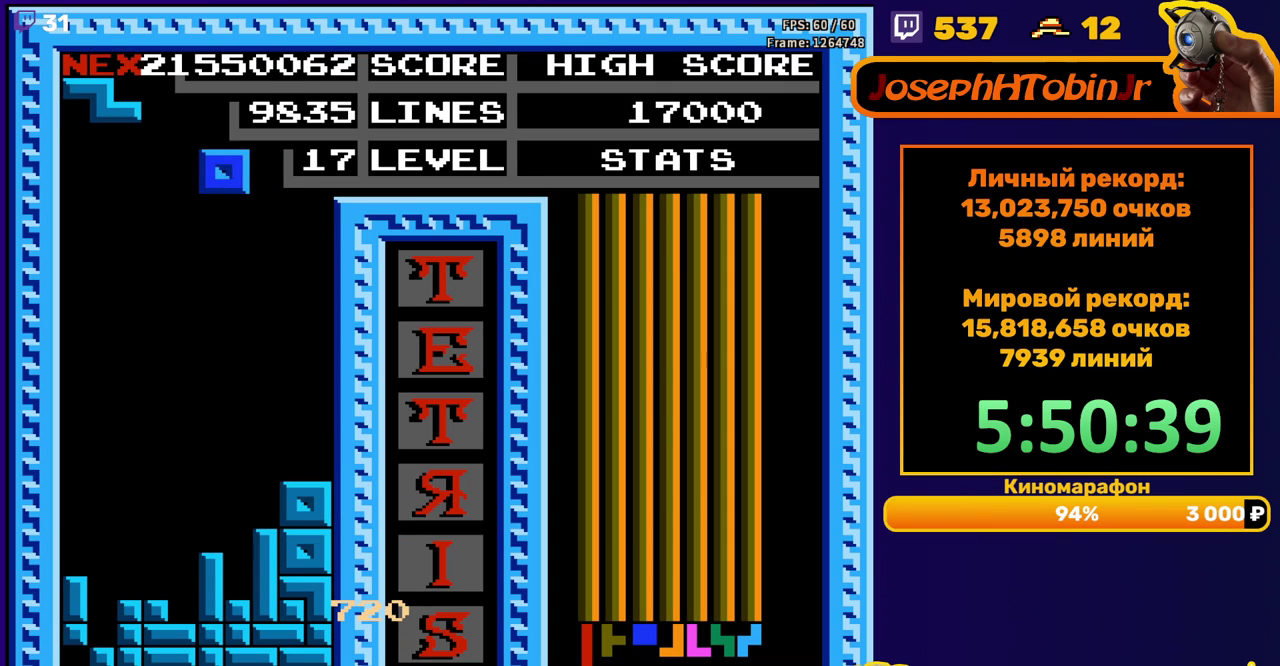
{"buttons": ["DPAD_DOWN"], "events": [[317, "DPAD_RIGHT", "up"], [350, "DPAD_DOWN", "down"]]}
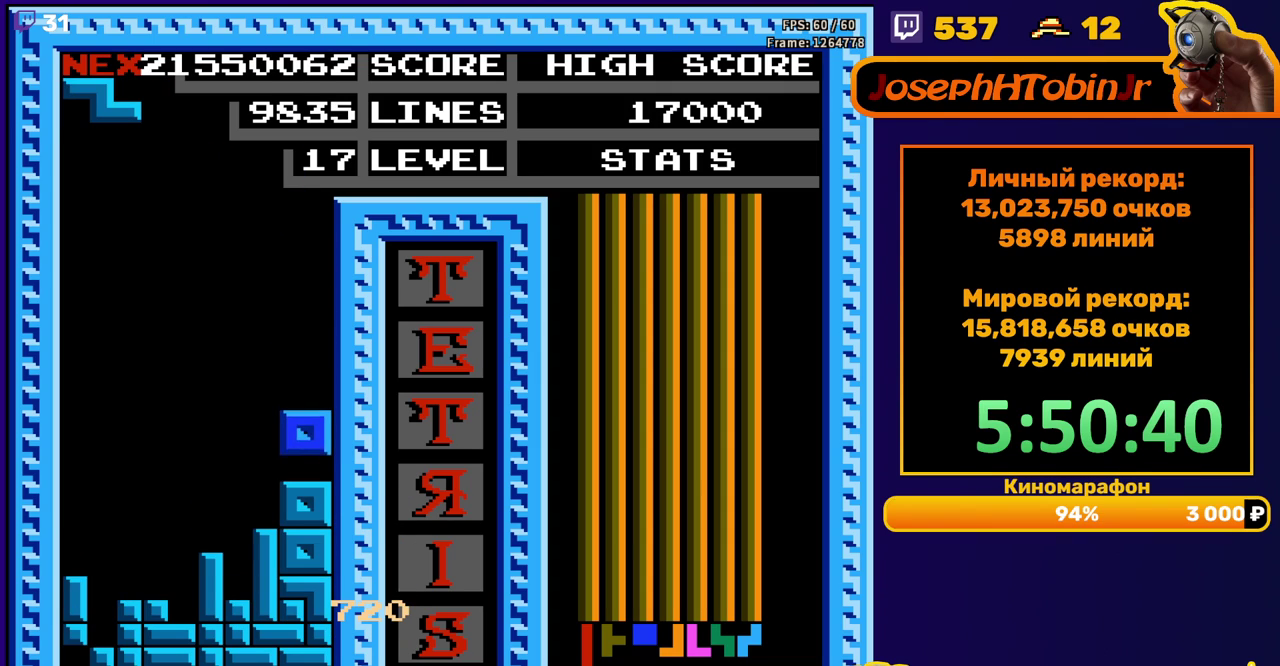
{"buttons": [], "events": [[33, "DPAD_DOWN", "up"], [117, "DPAD_LEFT", "down"], [183, "A", "down"], [283, "A", "up"], [450, "DPAD_LEFT", "up"]]}
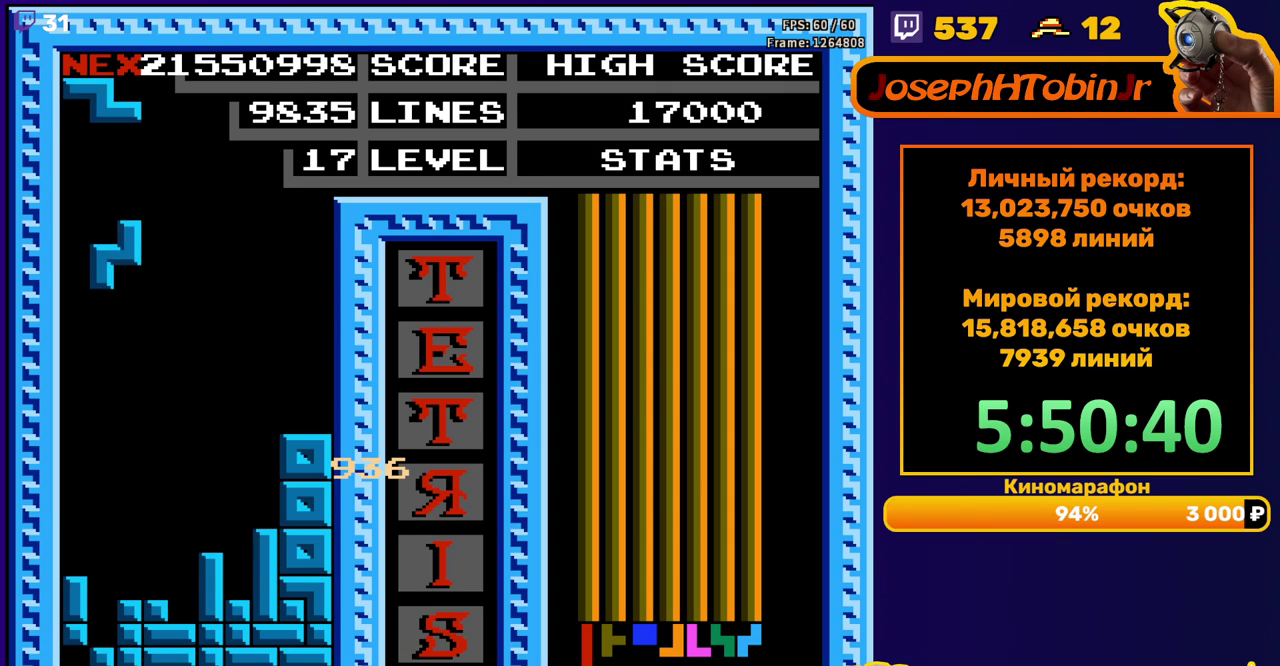
{"buttons": ["A", "DPAD_LEFT"], "events": [[67, "DPAD_DOWN", "down"], [333, "DPAD_DOWN", "up"], [417, "DPAD_LEFT", "down"], [500, "A", "down"]]}
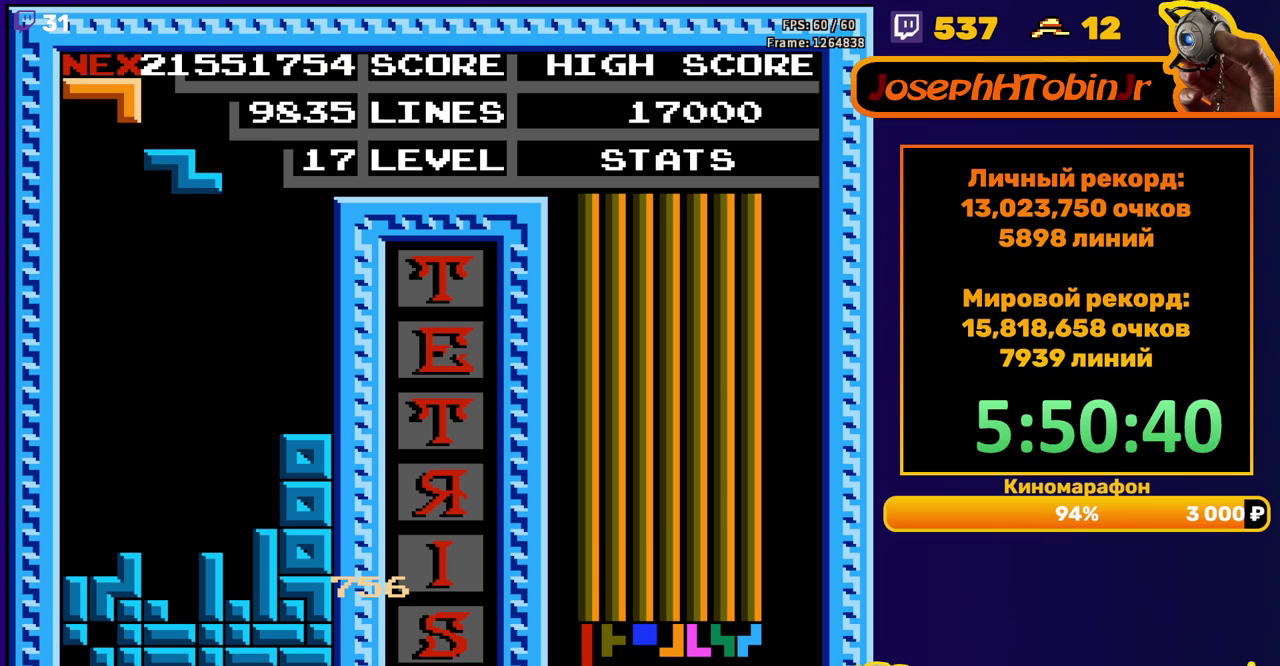
{"buttons": ["DPAD_DOWN"], "events": [[83, "A", "up"], [250, "DPAD_LEFT", "up"], [417, "DPAD_DOWN", "down"]]}
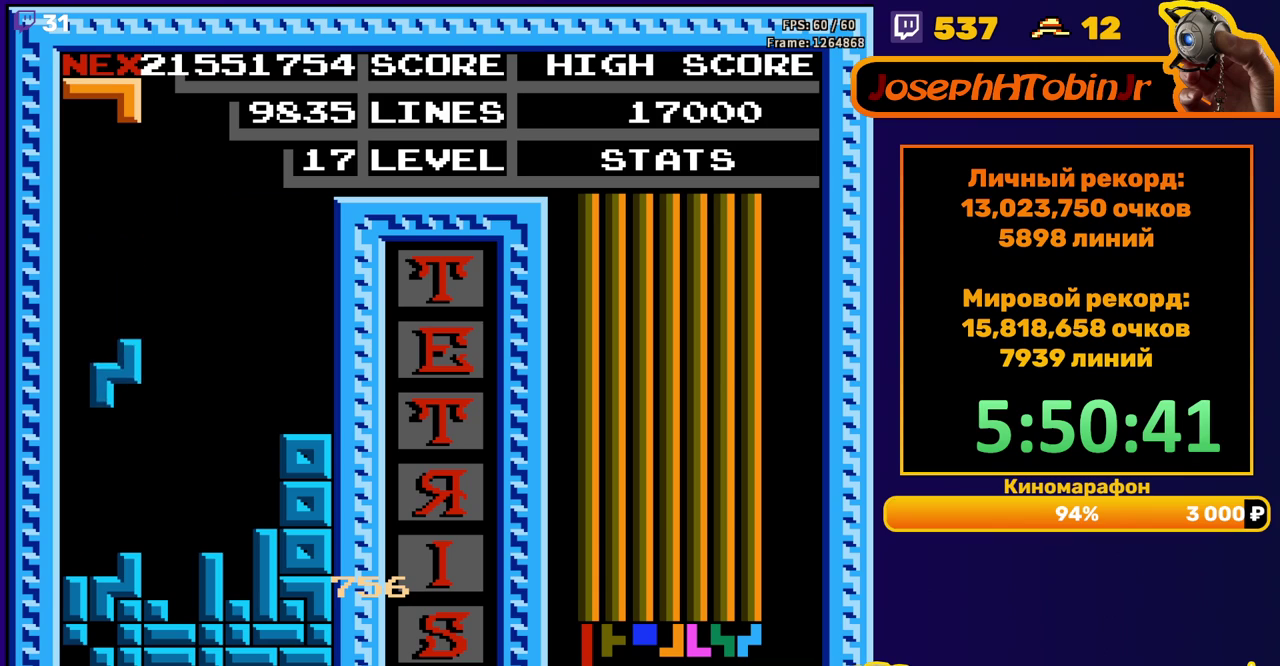
{"buttons": ["DPAD_LEFT"], "events": [[150, "DPAD_DOWN", "up"], [217, "DPAD_LEFT", "down"], [333, "B", "down"], [400, "B", "up"]]}
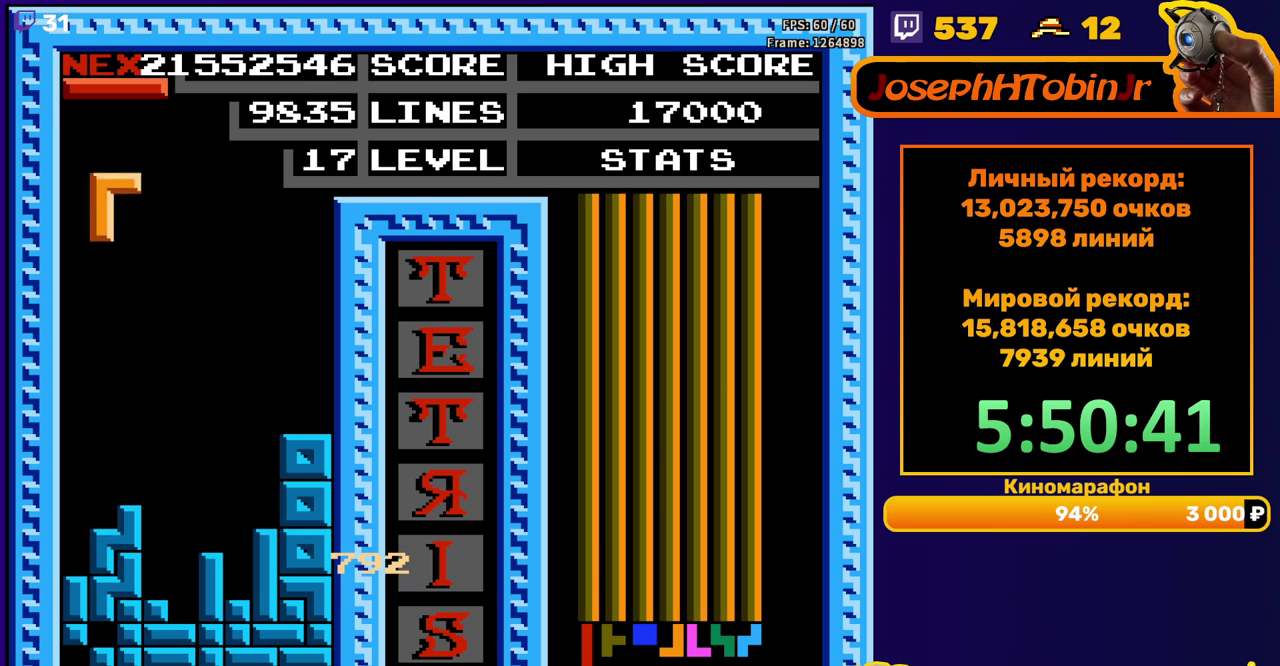
{"buttons": [], "events": [[217, "DPAD_DOWN", "down"], [217, "DPAD_LEFT", "up"], [450, "DPAD_DOWN", "up"]]}
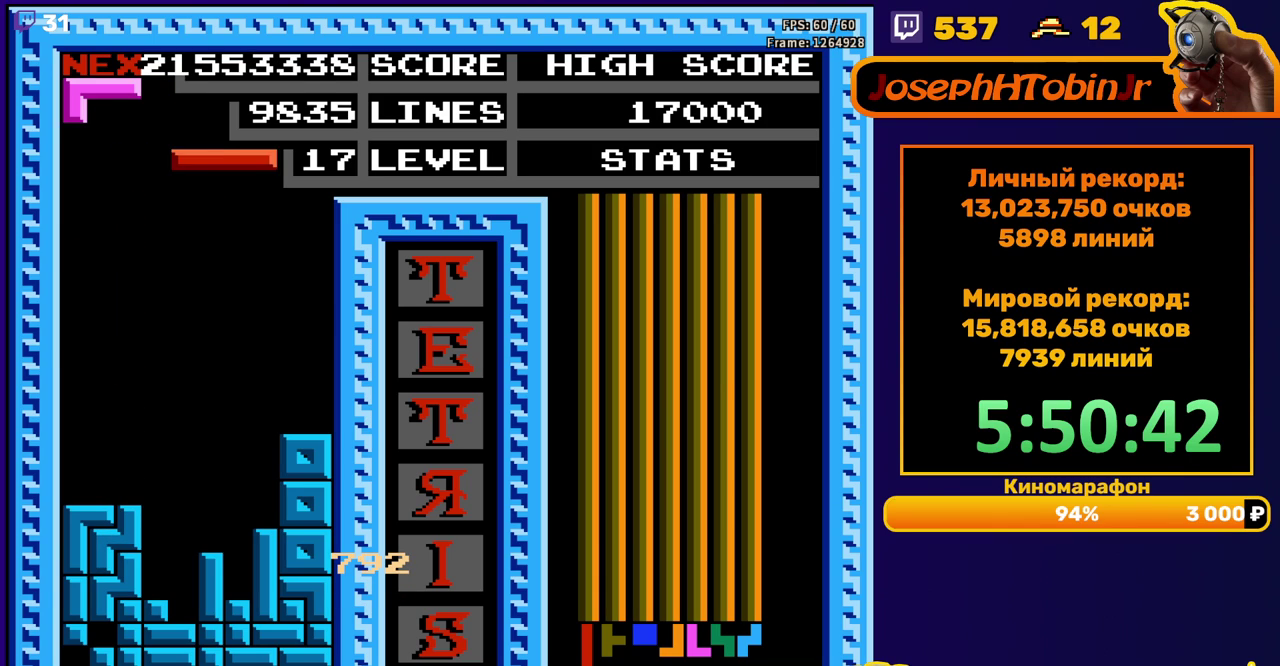
{"buttons": ["DPAD_DOWN"], "events": [[33, "DPAD_RIGHT", "down"], [67, "A", "down"], [100, "DPAD_RIGHT", "up"], [167, "A", "up"], [250, "DPAD_DOWN", "down"]]}
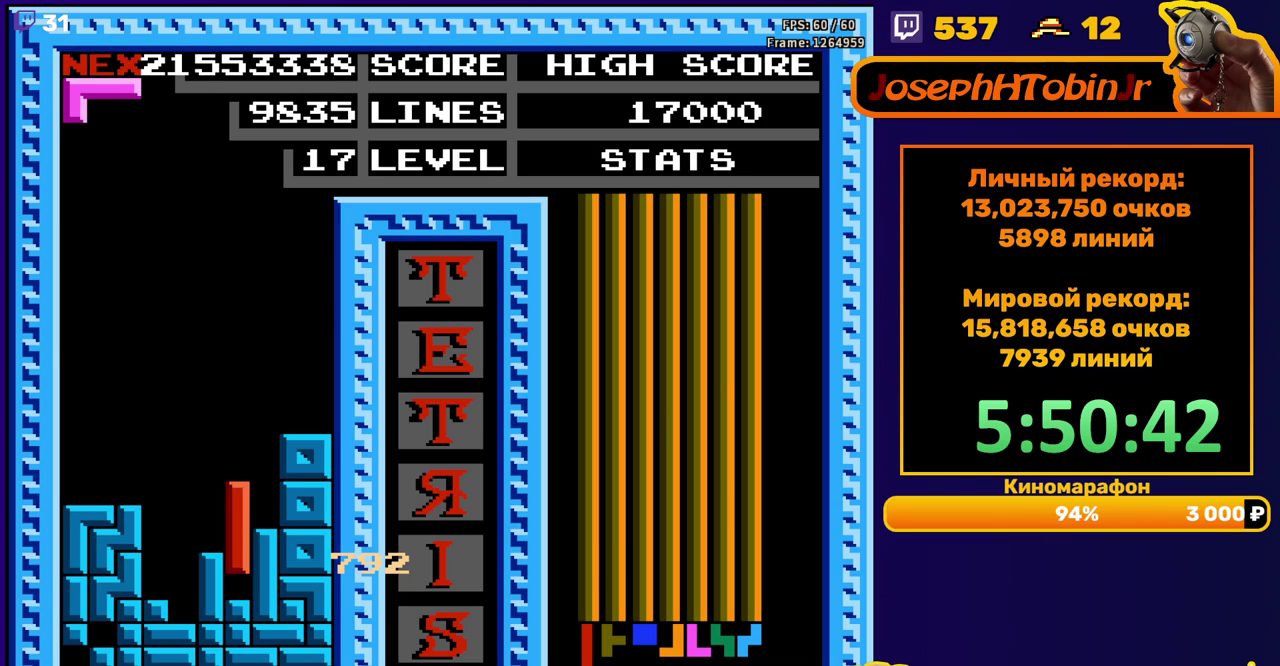
{"buttons": ["DPAD_DOWN"], "events": [[100, "DPAD_DOWN", "up"], [150, "DPAD_LEFT", "down"], [217, "A", "down"], [233, "DPAD_LEFT", "up"], [300, "A", "up"], [317, "DPAD_DOWN", "down"]]}
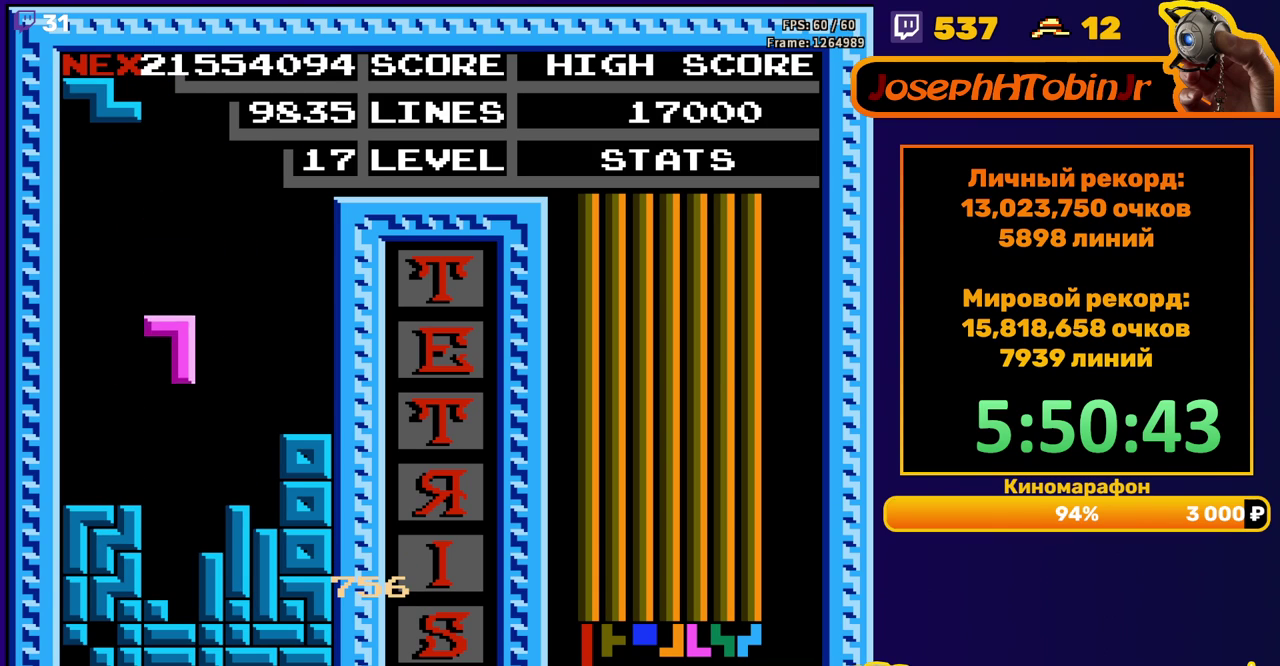
{"buttons": [], "events": [[250, "DPAD_DOWN", "up"]]}
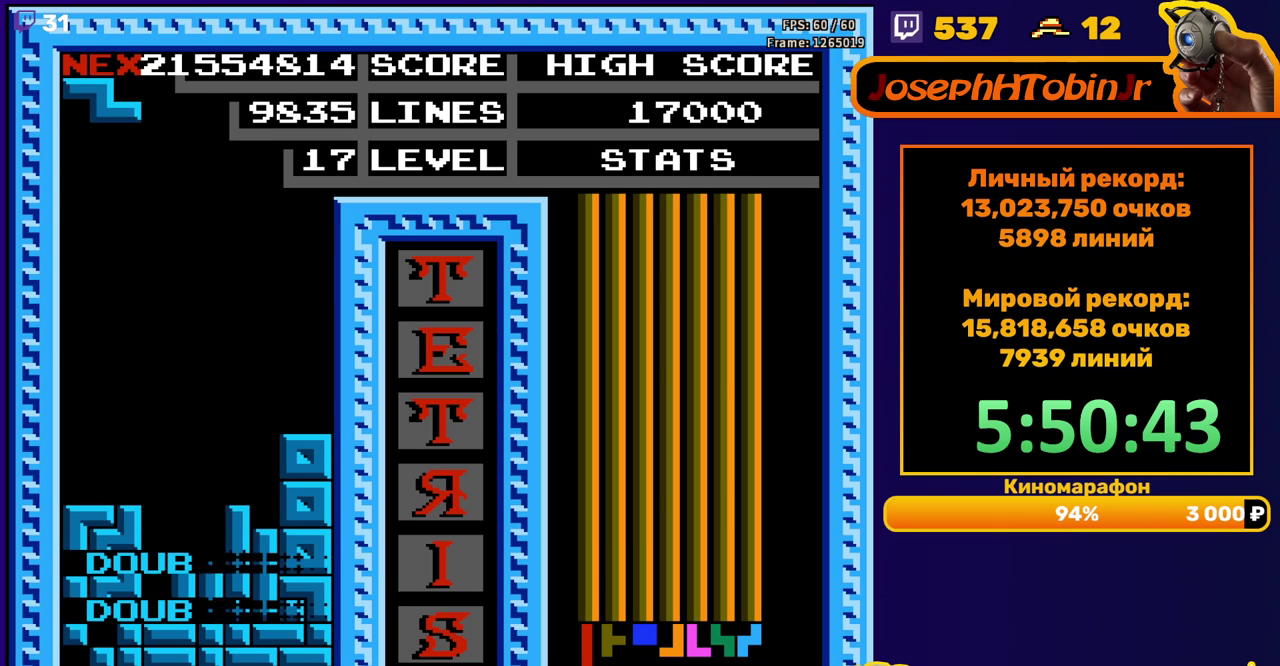
{"buttons": ["DPAD_DOWN"], "events": [[217, "DPAD_LEFT", "down"], [267, "A", "down"], [283, "DPAD_LEFT", "up"], [367, "A", "up"], [367, "DPAD_DOWN", "down"]]}
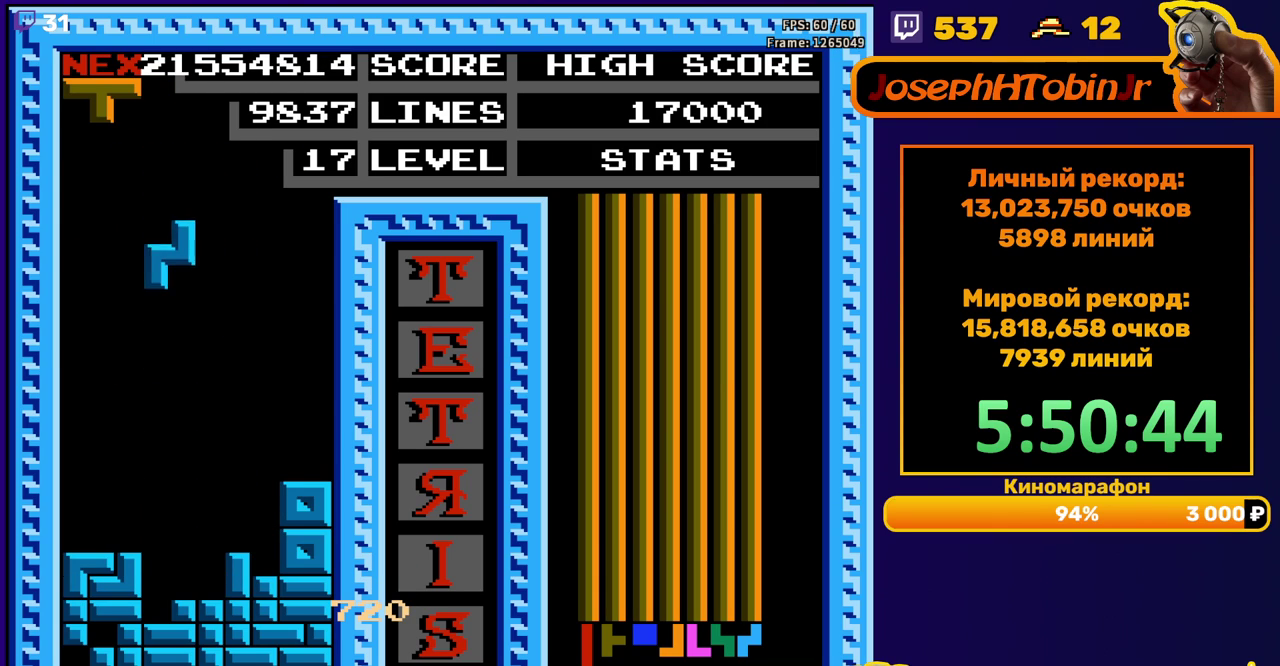
{"buttons": [], "events": [[333, "DPAD_DOWN", "up"]]}
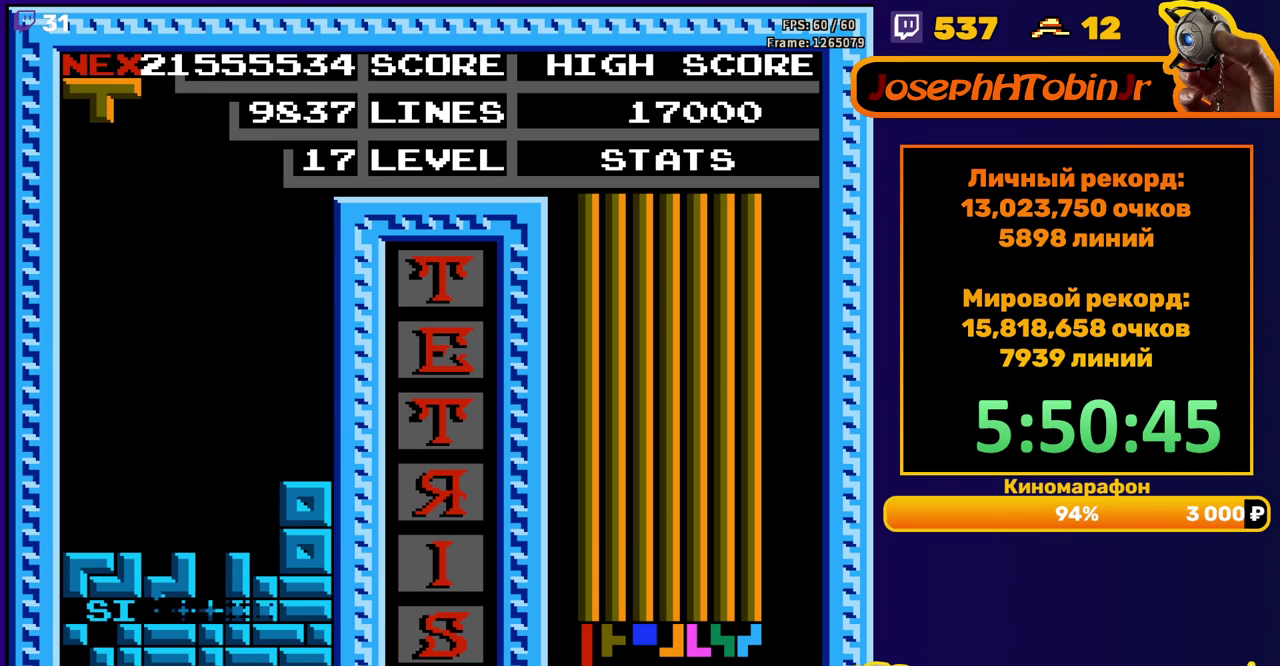
{"buttons": [], "events": [[267, "DPAD_RIGHT", "down"], [317, "A", "down"], [350, "DPAD_RIGHT", "up"], [400, "A", "up"], [417, "DPAD_RIGHT", "down"], [467, "DPAD_RIGHT", "up"]]}
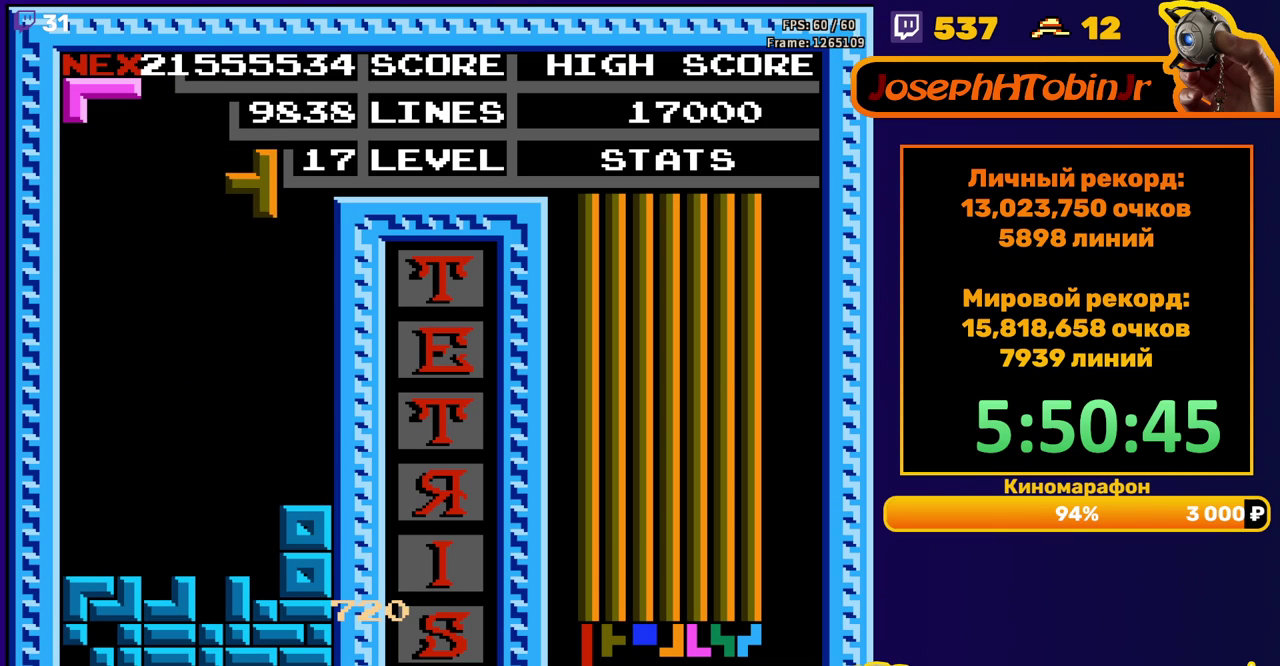
{"buttons": [], "events": [[150, "DPAD_DOWN", "down"], [483, "DPAD_DOWN", "up"]]}
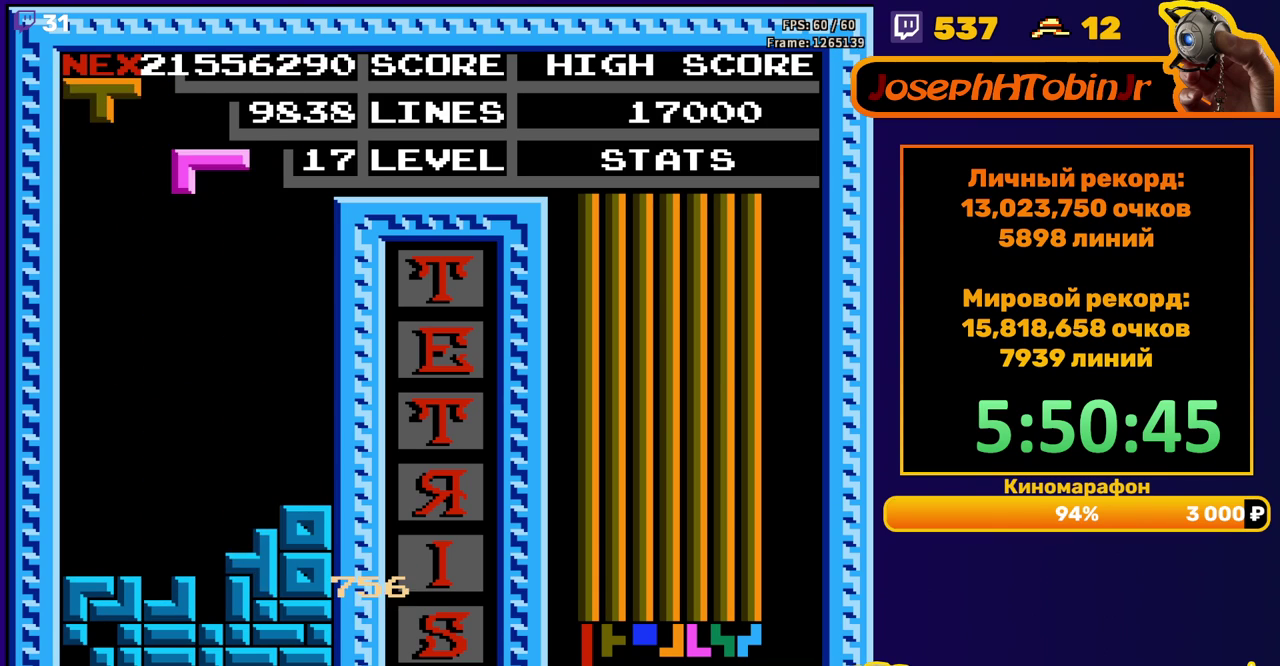
{"buttons": ["DPAD_DOWN"], "events": [[50, "DPAD_DOWN", "down"], [100, "A", "down"], [183, "A", "up"]]}
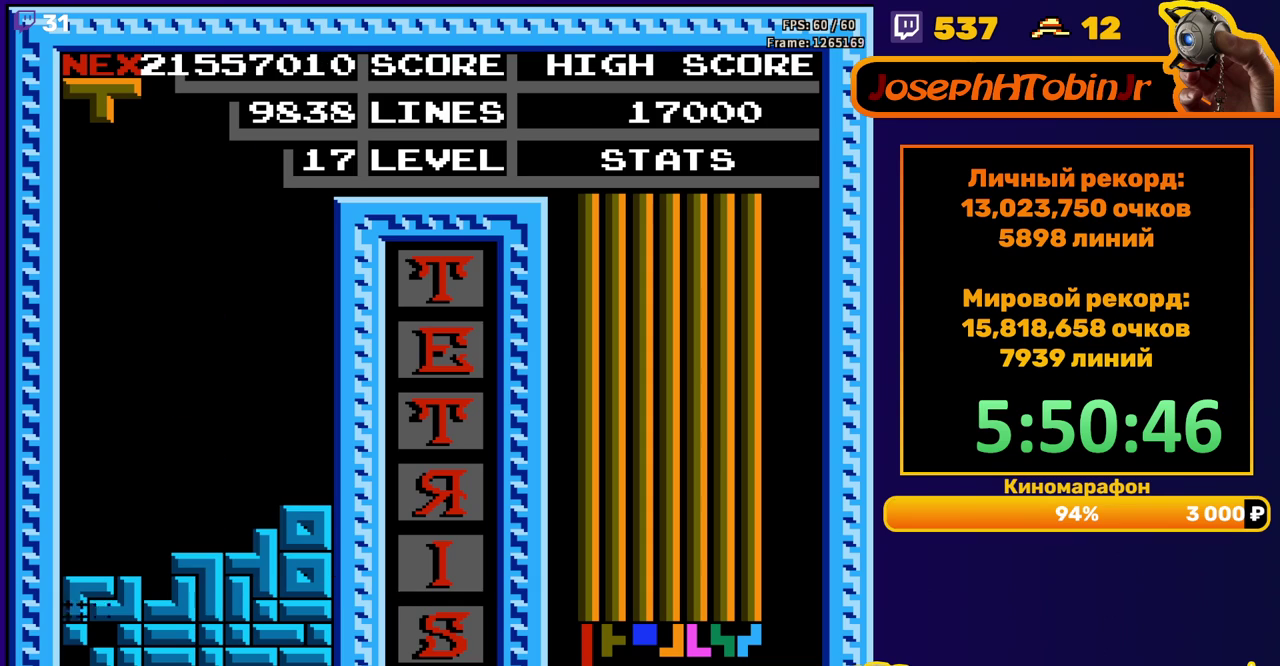
{"buttons": ["DPAD_LEFT"], "events": [[50, "DPAD_DOWN", "up"], [467, "DPAD_LEFT", "down"]]}
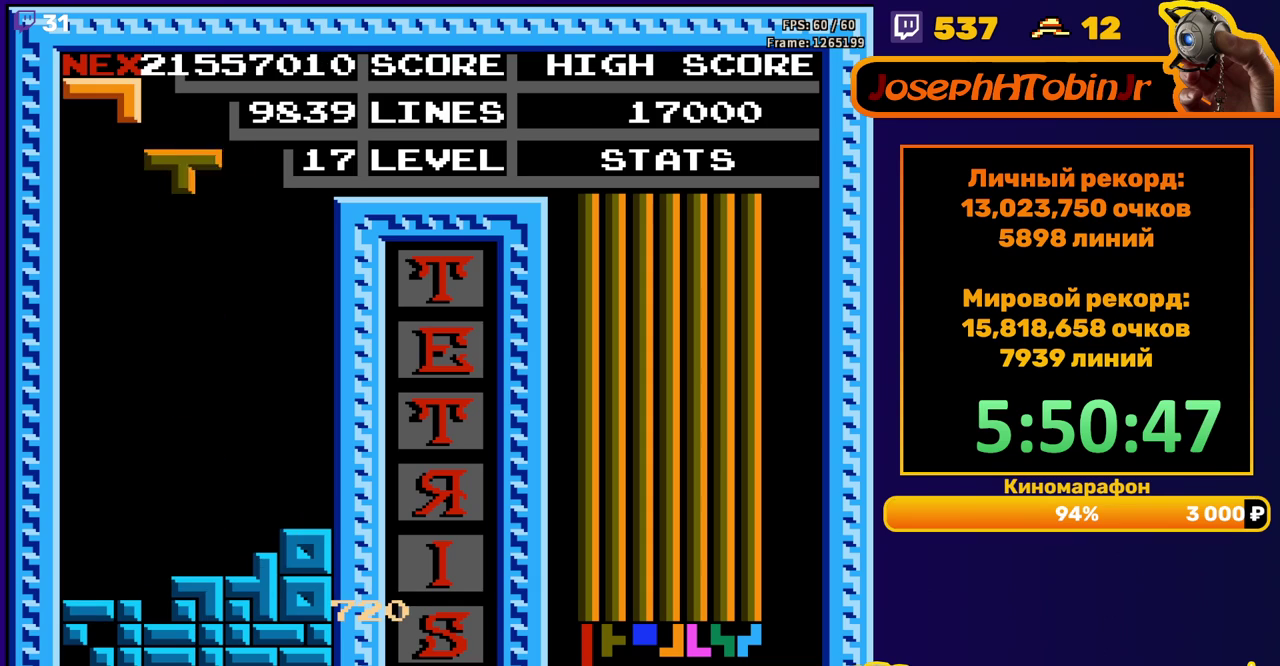
{"buttons": ["DPAD_DOWN"], "events": [[17, "A", "down"], [50, "DPAD_LEFT", "up"], [100, "A", "up"], [100, "DPAD_LEFT", "down"], [183, "DPAD_LEFT", "up"], [267, "DPAD_DOWN", "down"]]}
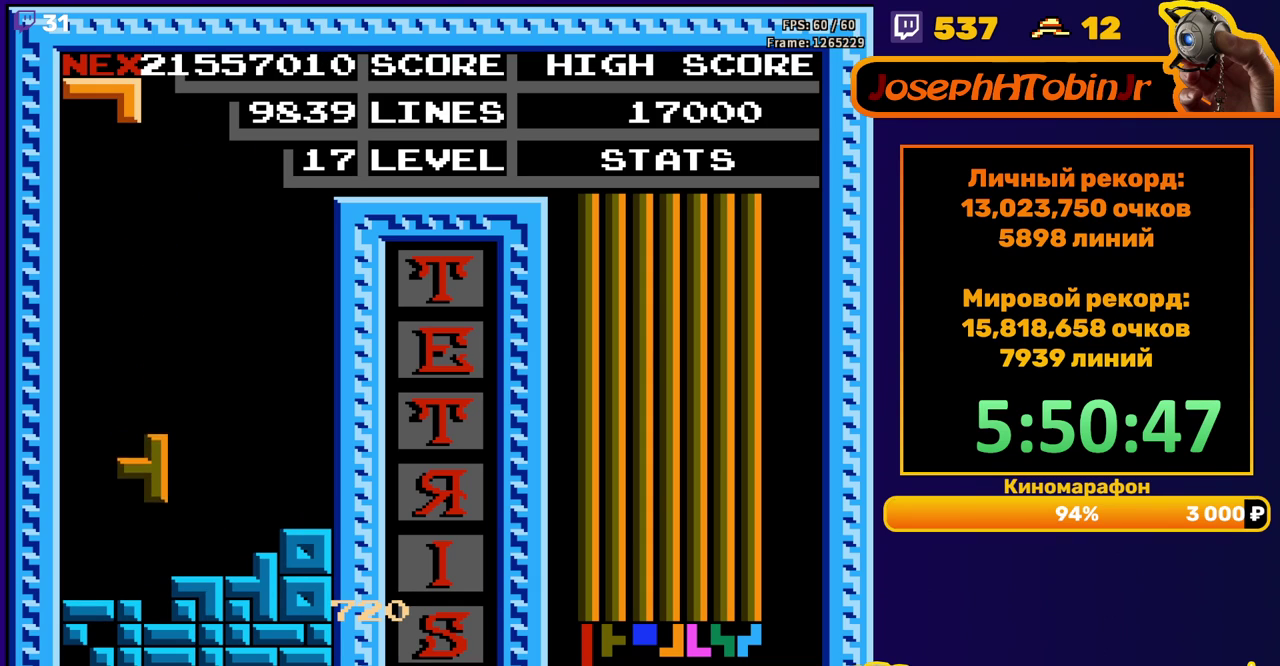
{"buttons": [], "events": [[183, "DPAD_DOWN", "up"]]}
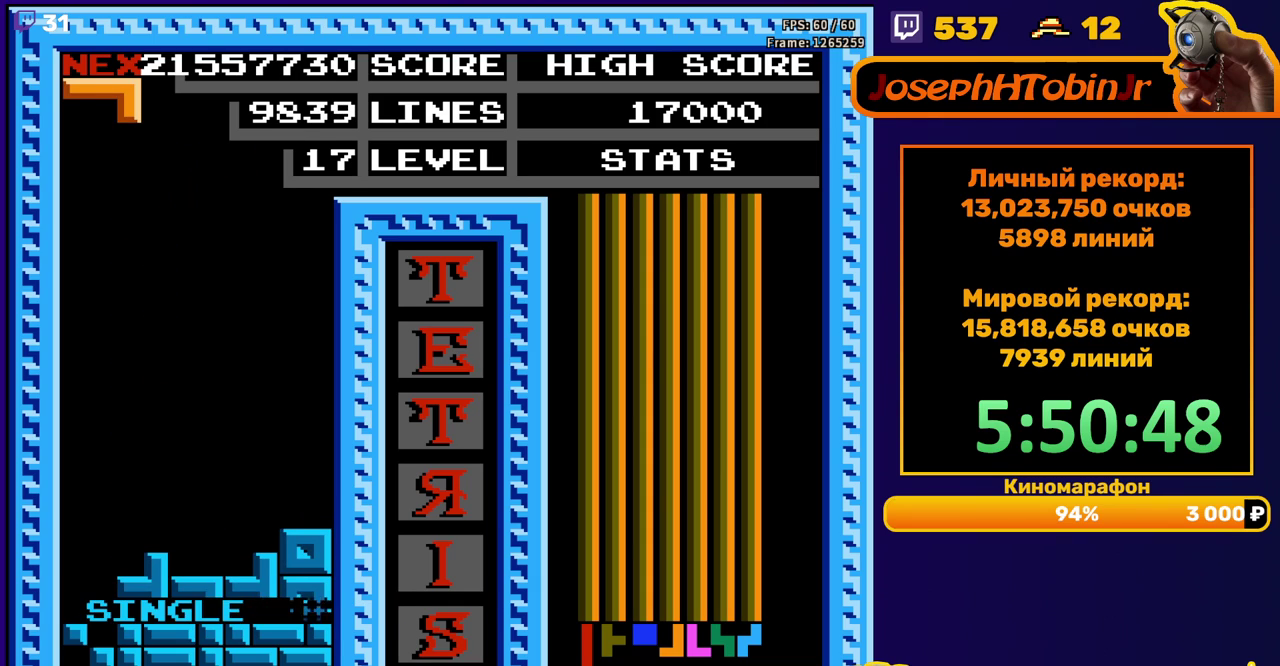
{"buttons": [], "events": [[117, "DPAD_LEFT", "down"], [300, "B", "down"], [367, "B", "up"], [417, "DPAD_LEFT", "up"]]}